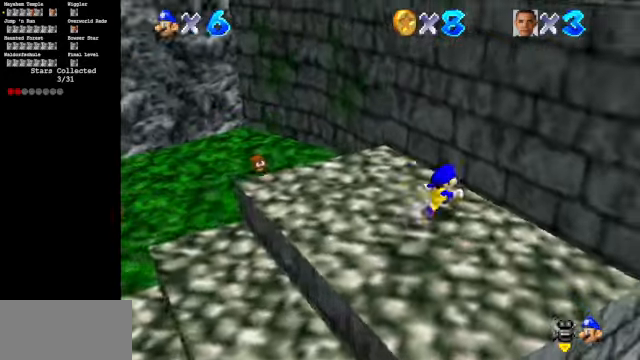
Gameplay with a controller (Nintendo layout); each line is a JSON object with the inputs held at the frame after it. "events" lists button and stick changes between this image and that frame as [ms after this image, input, new state], when the widget could be followed in between. Not read: L3 R3.
{"buttons": [], "left_stick": "center", "events": [[333, "left_stick", "center"]]}
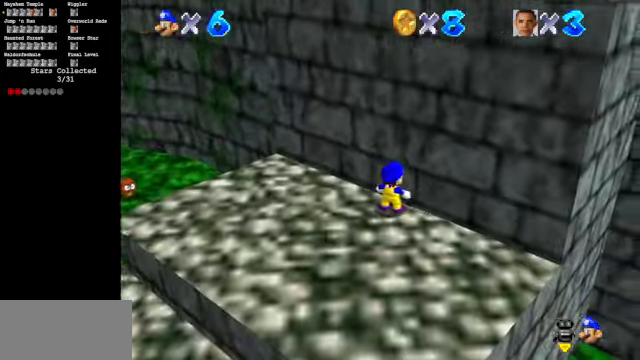
{"buttons": [], "left_stick": "down-left", "events": [[66, "left_stick", "down"], [133, "C_DOWN", "down"], [133, "C_RIGHT", "down"], [266, "left_stick", "down-left"], [300, "C_DOWN", "up"], [300, "C_RIGHT", "up"]]}
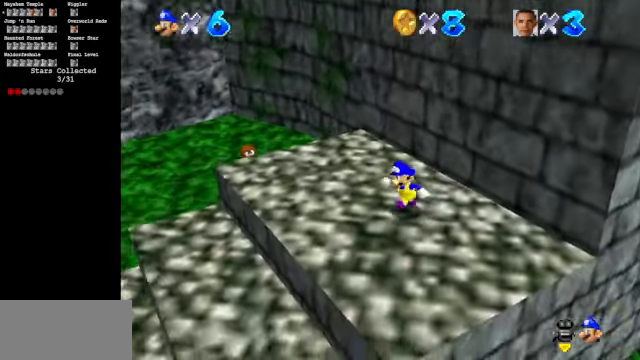
{"buttons": ["C_UP"], "left_stick": "down-left", "events": [[133, "Z", "down"], [166, "A", "down"], [233, "A", "up"], [333, "Z", "up"], [466, "C_UP", "down"]]}
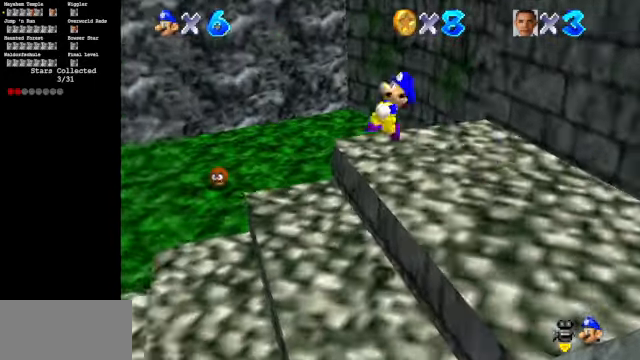
{"buttons": ["C_DOWN", "C_RIGHT"], "left_stick": "up-left", "events": [[166, "C_UP", "up"], [366, "left_stick", "left"], [500, "C_DOWN", "down"], [500, "C_RIGHT", "down"], [500, "left_stick", "up-left"]]}
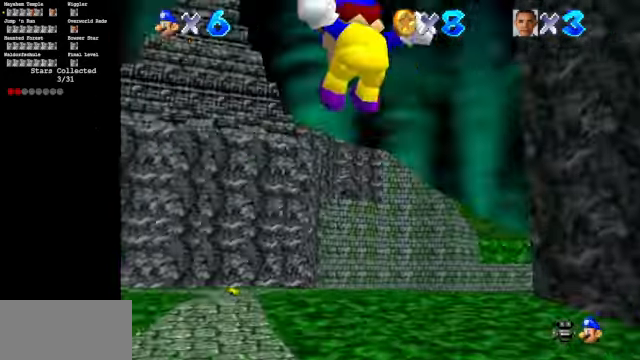
{"buttons": [], "left_stick": "up", "events": [[133, "C_DOWN", "up"], [133, "C_RIGHT", "up"], [133, "left_stick", "up"], [300, "C_DOWN", "down"], [300, "C_RIGHT", "down"], [400, "C_DOWN", "up"], [433, "C_RIGHT", "up"]]}
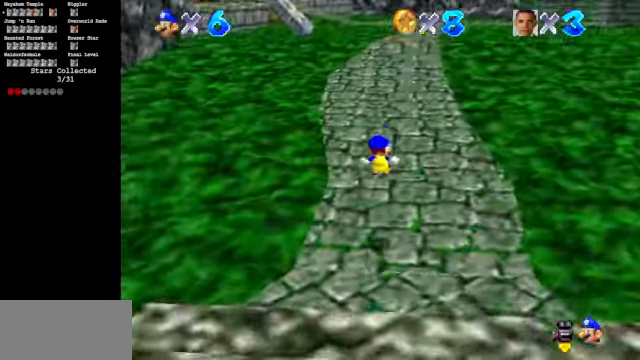
{"buttons": ["Z"], "left_stick": "up", "events": [[33, "C_DOWN", "down"], [33, "C_RIGHT", "down"], [133, "C_DOWN", "up"], [200, "C_RIGHT", "up"], [366, "Z", "down"], [433, "A", "down"], [500, "A", "up"]]}
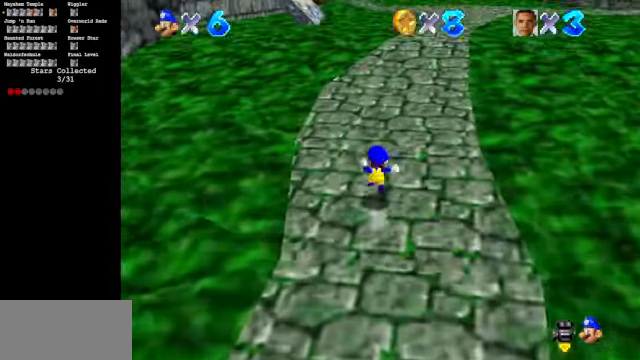
{"buttons": [], "left_stick": "up", "events": [[33, "Z", "up"], [166, "C_UP", "down"], [200, "C_RIGHT", "down"], [300, "C_UP", "up"], [366, "C_DOWN", "down"], [500, "C_DOWN", "up"], [500, "C_RIGHT", "up"]]}
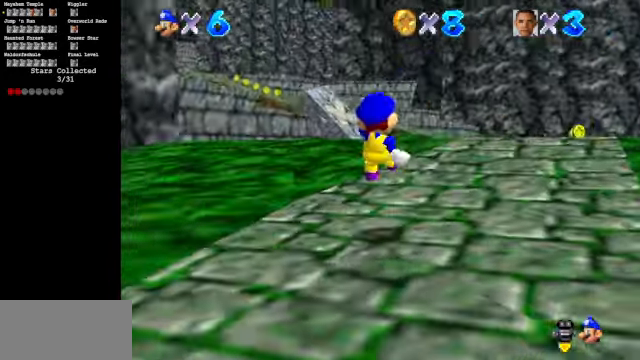
{"buttons": ["A", "Z"], "left_stick": "up", "events": [[400, "Z", "down"], [466, "A", "down"]]}
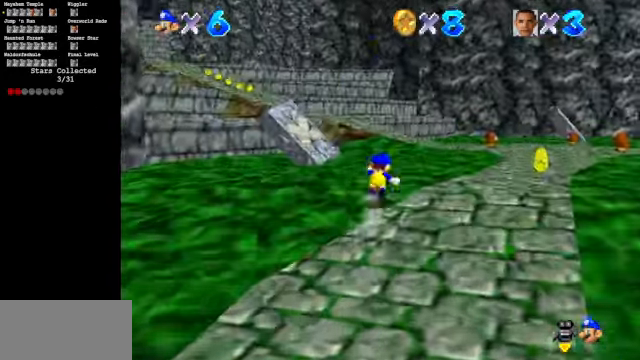
{"buttons": [], "left_stick": "up", "events": [[66, "A", "up"], [100, "Z", "up"], [233, "C_DOWN", "down"], [233, "C_RIGHT", "down"], [366, "C_DOWN", "up"], [366, "C_RIGHT", "up"]]}
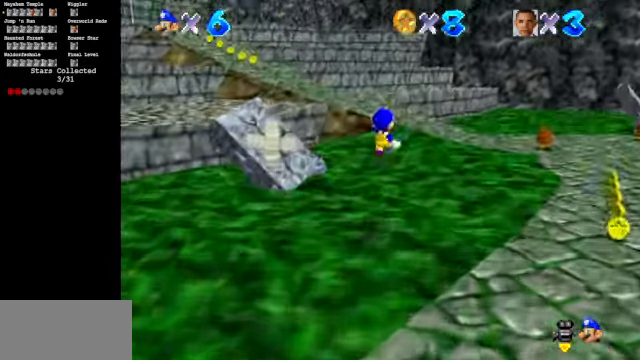
{"buttons": ["C_DOWN", "C_RIGHT"], "left_stick": "up", "events": [[33, "C_DOWN", "down"], [33, "C_RIGHT", "down"]]}
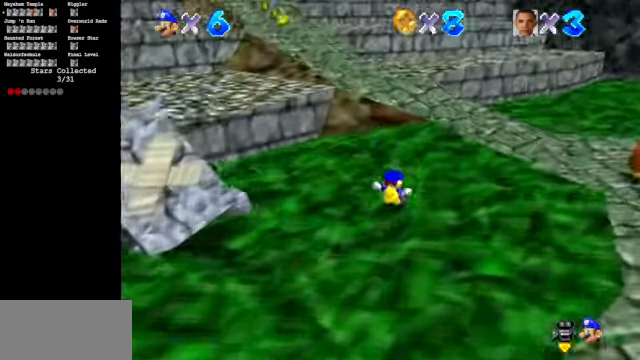
{"buttons": ["A"], "left_stick": "up", "events": [[200, "C_DOWN", "up"], [200, "C_RIGHT", "up"], [334, "A", "down"]]}
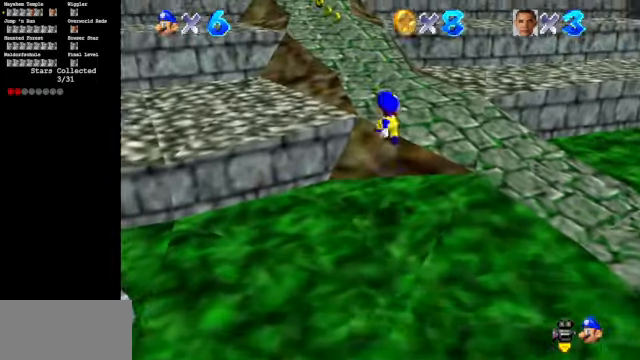
{"buttons": [], "left_stick": "up", "events": [[67, "B", "down"], [267, "B", "up"], [400, "A", "up"]]}
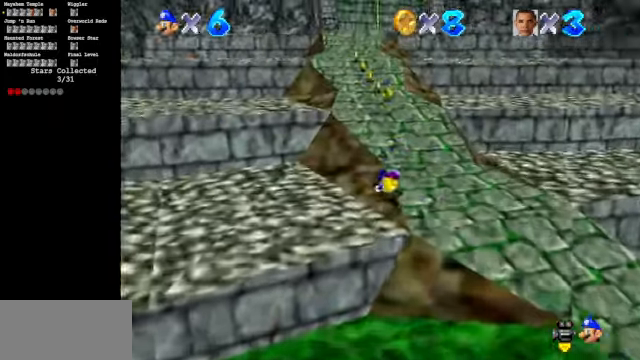
{"buttons": ["A", "B"], "left_stick": "up", "events": [[34, "A", "down"], [200, "A", "up"], [467, "A", "down"], [500, "B", "down"]]}
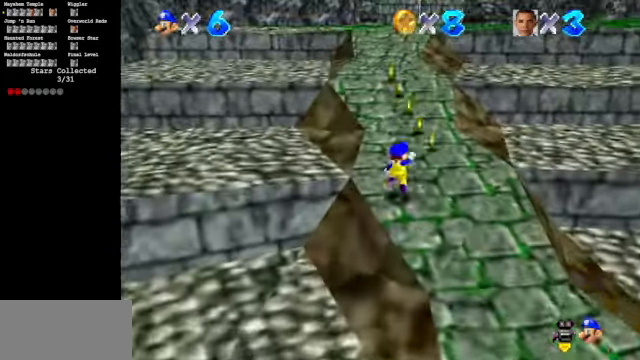
{"buttons": [], "left_stick": "up", "events": [[300, "B", "up"], [434, "A", "up"]]}
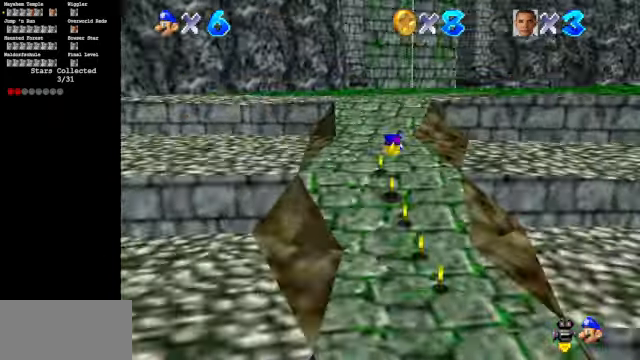
{"buttons": [], "left_stick": "up", "events": [[234, "A", "down"], [367, "A", "up"]]}
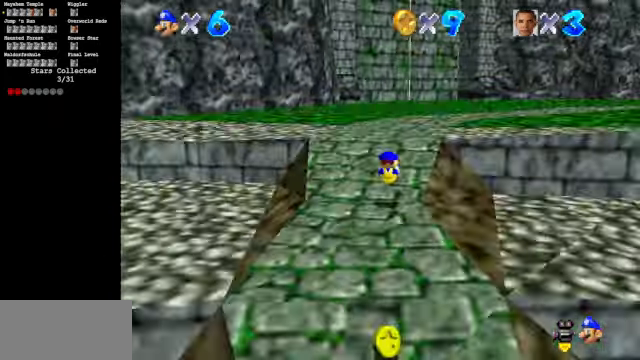
{"buttons": ["A", "B"], "left_stick": "up", "events": [[267, "A", "down"], [300, "B", "down"]]}
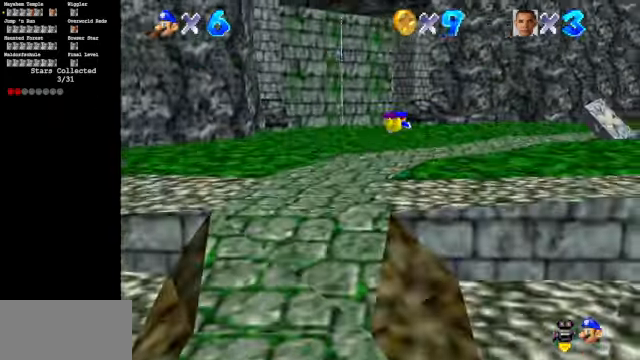
{"buttons": [], "left_stick": "up", "events": [[167, "A", "up"], [167, "B", "up"]]}
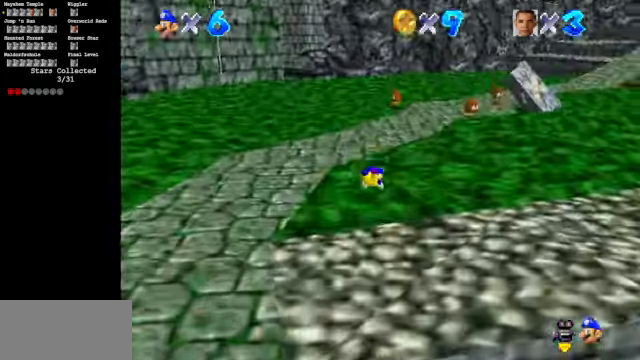
{"buttons": ["C_LEFT"], "left_stick": "up", "events": [[134, "A", "down"], [234, "A", "up"], [500, "C_LEFT", "down"]]}
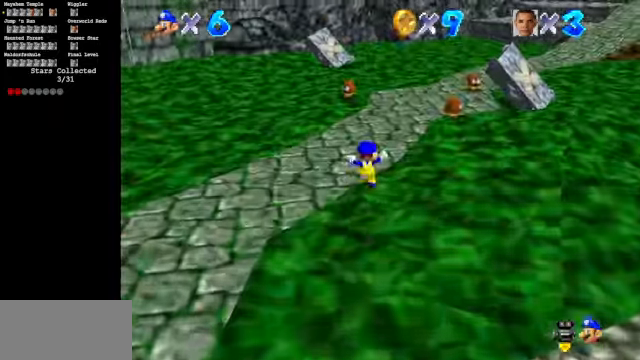
{"buttons": [], "left_stick": "up-right", "events": [[100, "C_UP", "down"], [300, "C_UP", "up"], [300, "left_stick", "up-right"], [334, "C_LEFT", "up"]]}
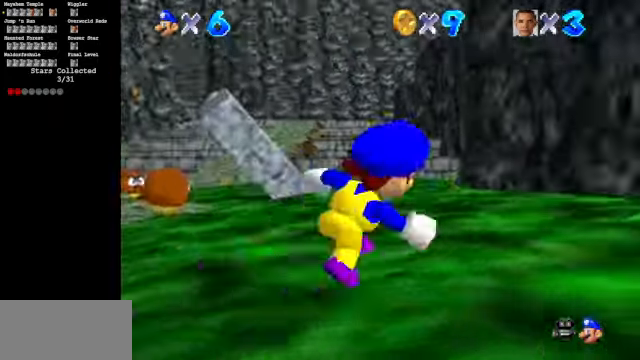
{"buttons": ["C_DOWN", "C_RIGHT"], "left_stick": "up", "events": [[100, "C_DOWN", "down"], [100, "left_stick", "up"], [167, "C_RIGHT", "down"], [234, "C_DOWN", "up"], [234, "C_RIGHT", "up"], [367, "C_DOWN", "down"], [400, "C_RIGHT", "down"]]}
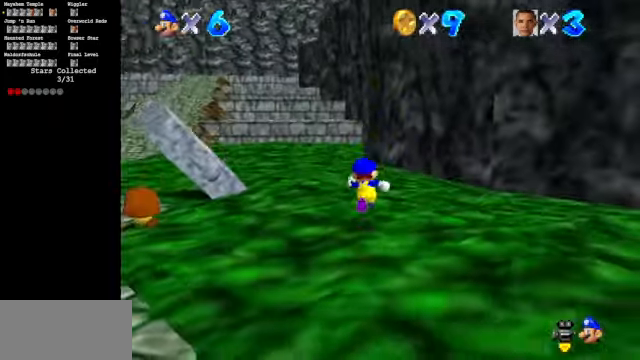
{"buttons": ["C_DOWN", "C_RIGHT"], "left_stick": "down-right", "events": [[67, "C_DOWN", "up"], [67, "C_RIGHT", "up"], [100, "left_stick", "up-right"], [167, "C_DOWN", "down"], [167, "C_RIGHT", "down"], [334, "C_DOWN", "up"], [334, "C_RIGHT", "up"], [367, "left_stick", "right"], [400, "C_DOWN", "down"], [400, "C_RIGHT", "down"], [500, "left_stick", "down-right"]]}
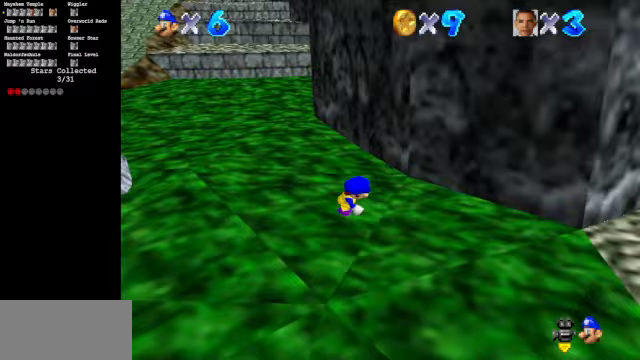
{"buttons": ["A", "Z"], "left_stick": "left", "events": [[33, "left_stick", "down"], [100, "C_DOWN", "up"], [133, "C_RIGHT", "up"], [200, "left_stick", "down-left"], [333, "left_stick", "left"], [467, "Z", "down"], [500, "A", "down"]]}
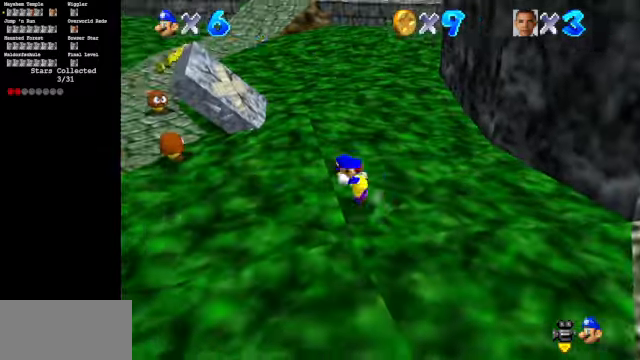
{"buttons": [], "left_stick": "left", "events": [[133, "A", "up"], [200, "Z", "up"], [300, "C_UP", "down"], [333, "C_RIGHT", "down"], [467, "C_RIGHT", "up"], [467, "C_UP", "up"]]}
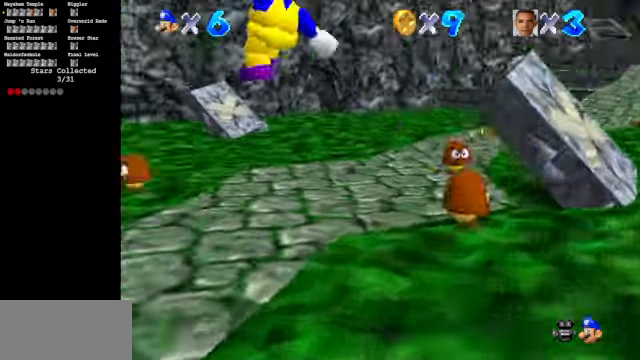
{"buttons": [], "left_stick": "up", "events": [[33, "left_stick", "up-left"], [233, "left_stick", "up"], [300, "C_DOWN", "down"], [400, "C_DOWN", "up"]]}
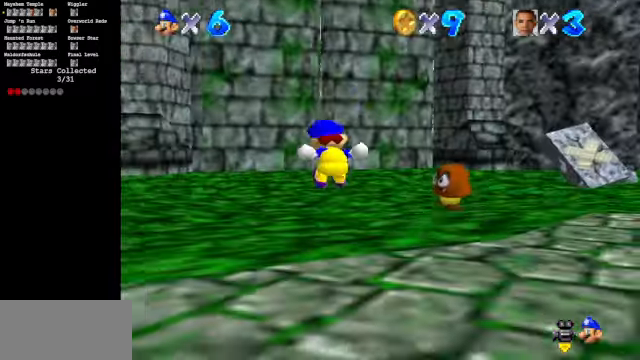
{"buttons": [], "left_stick": "up", "events": []}
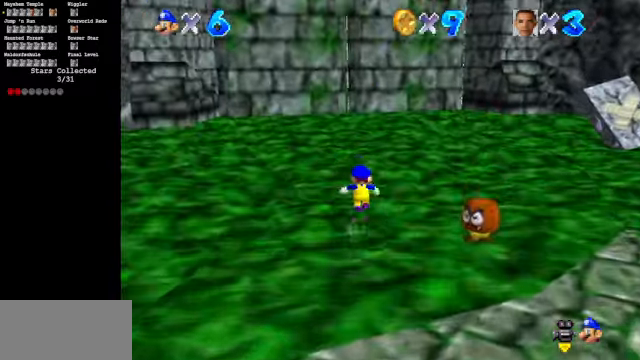
{"buttons": [], "left_stick": "up-left", "events": [[300, "left_stick", "up-left"], [433, "A", "down"], [500, "A", "up"]]}
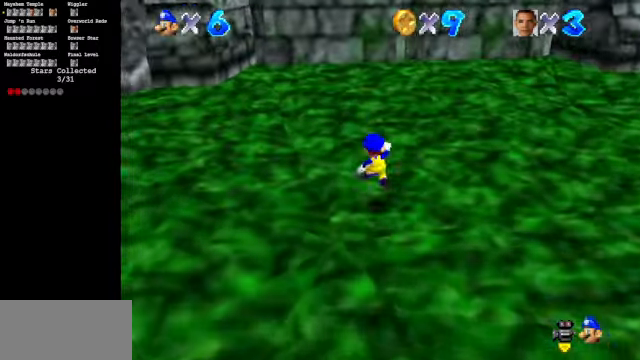
{"buttons": ["A"], "left_stick": "up-right", "events": [[33, "left_stick", "up"], [167, "left_stick", "up-right"], [500, "A", "down"]]}
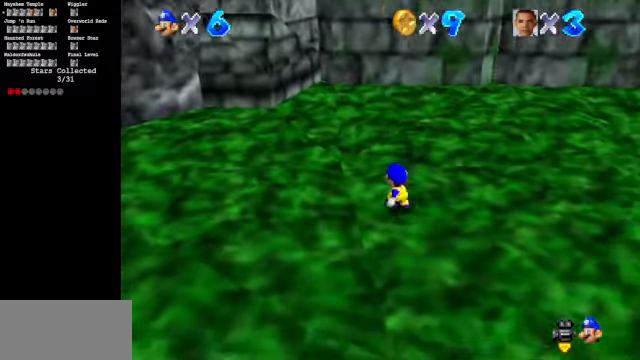
{"buttons": [], "left_stick": "up-right", "events": [[233, "A", "up"]]}
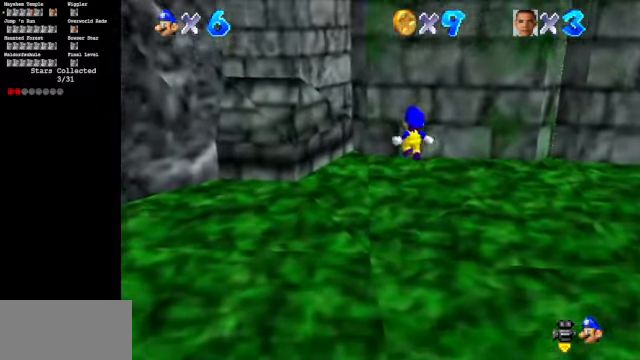
{"buttons": ["A"], "left_stick": "up-left", "events": [[333, "A", "down"], [333, "left_stick", "right"], [500, "left_stick", "up-left"]]}